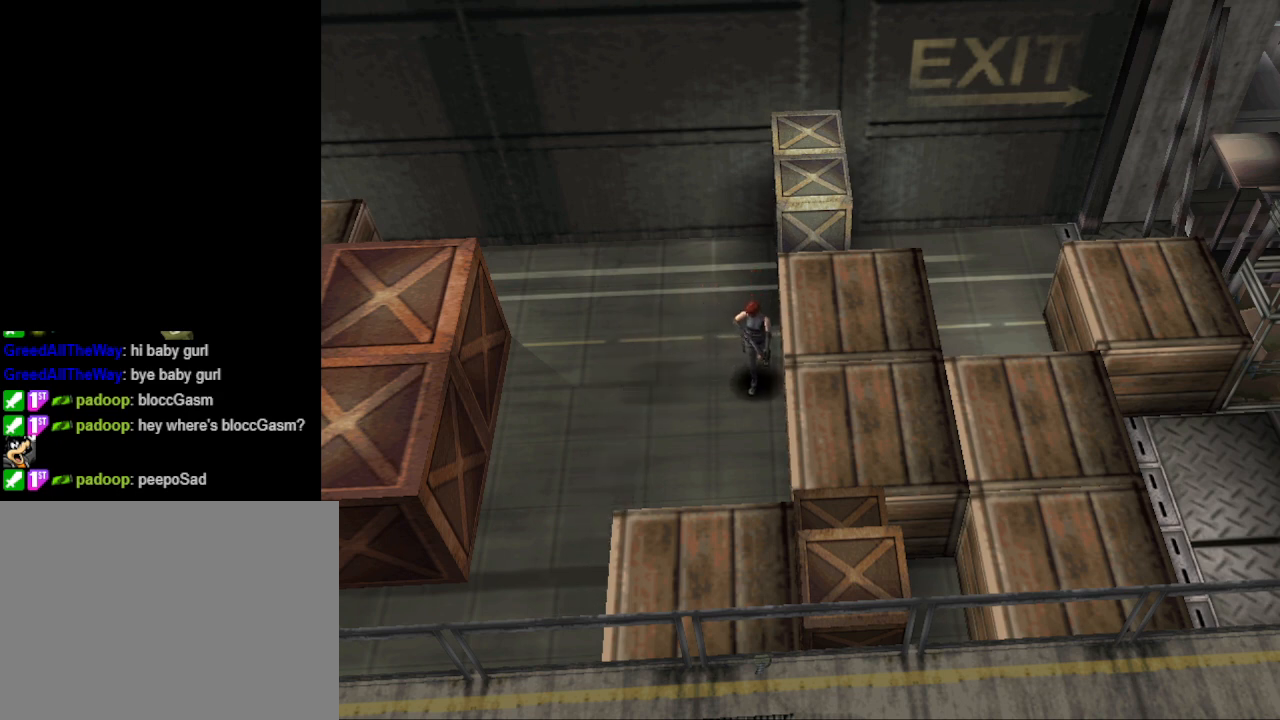
Gameplay with a controller (PlayStation layout); each line is a JSON object with the inputs held at the frame after it. "events" lists button and stick changes between this image and that frame as [ms after this image, input, new state], when the widget could be followed in between. Not read: L2 R2 left_stick right_stick.
{"buttons": ["CIRCLE", "DPAD_UP", "DPAD_RIGHT"], "events": [[33, "DPAD_RIGHT", "up"], [300, "DPAD_RIGHT", "down"]]}
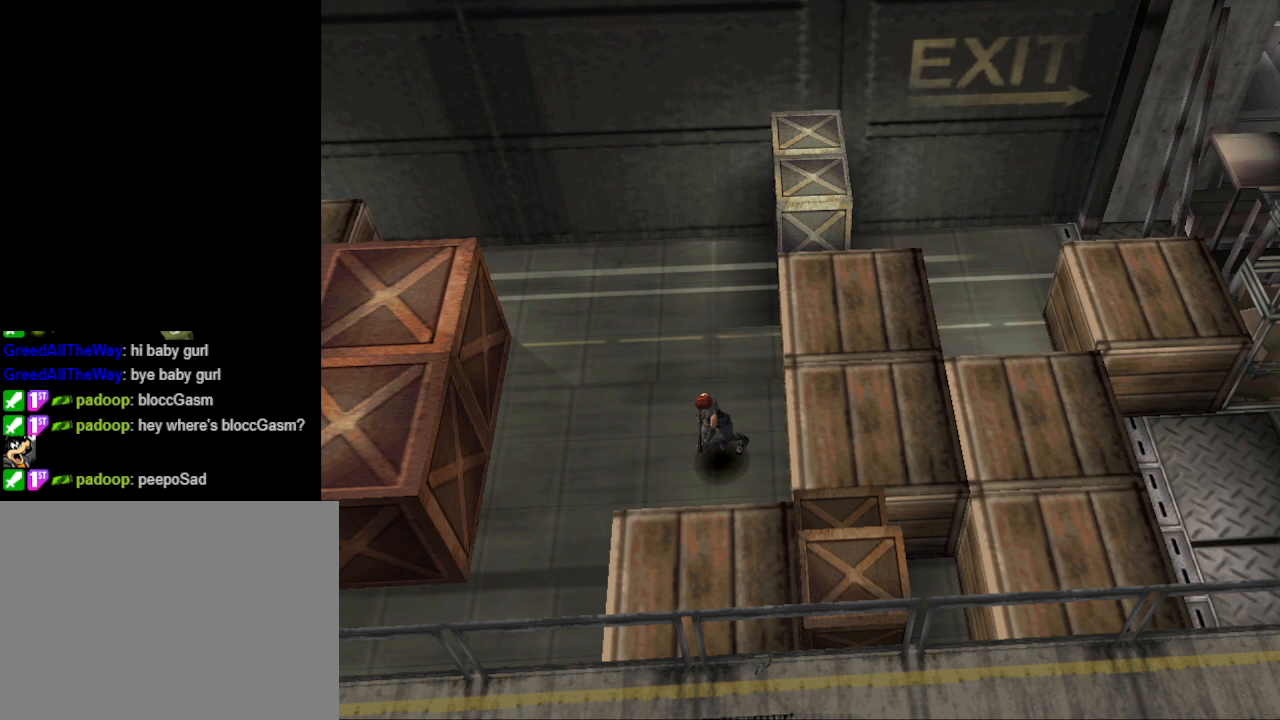
{"buttons": ["CIRCLE", "DPAD_UP", "DPAD_LEFT"], "events": [[267, "DPAD_RIGHT", "up"], [500, "DPAD_LEFT", "down"]]}
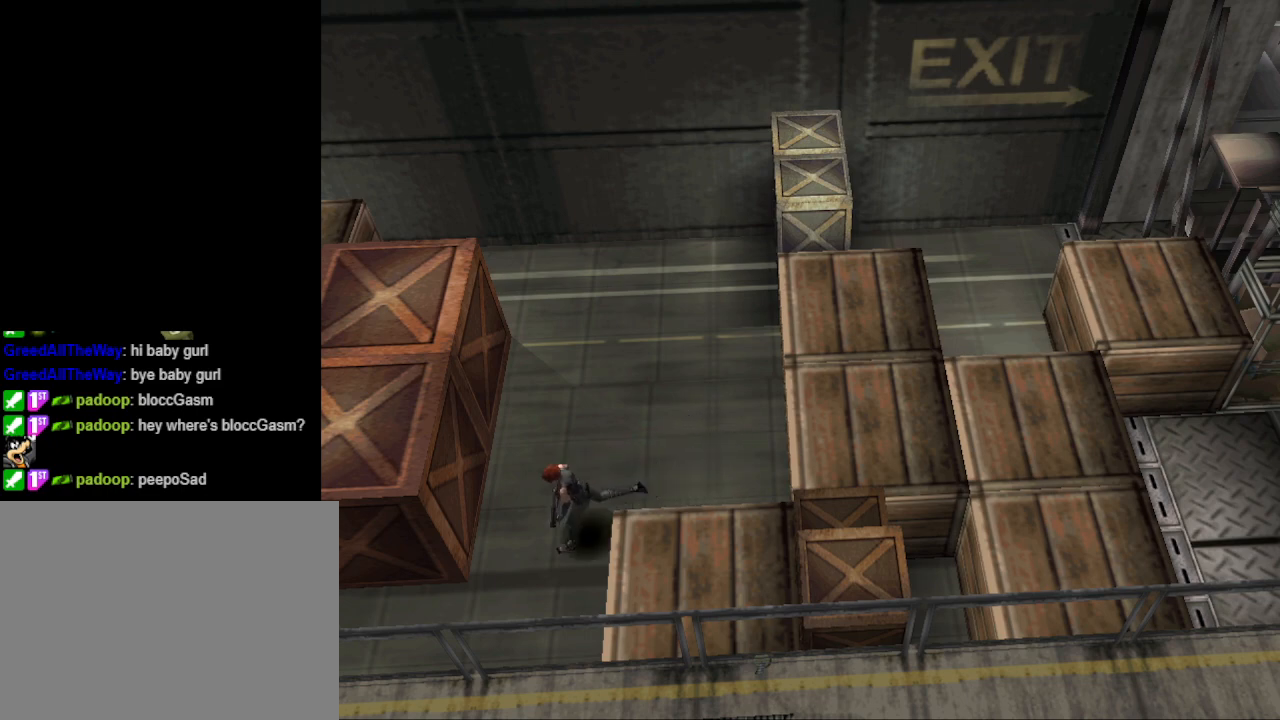
{"buttons": ["CIRCLE", "DPAD_UP", "DPAD_RIGHT"], "events": [[133, "DPAD_LEFT", "up"], [333, "DPAD_RIGHT", "down"]]}
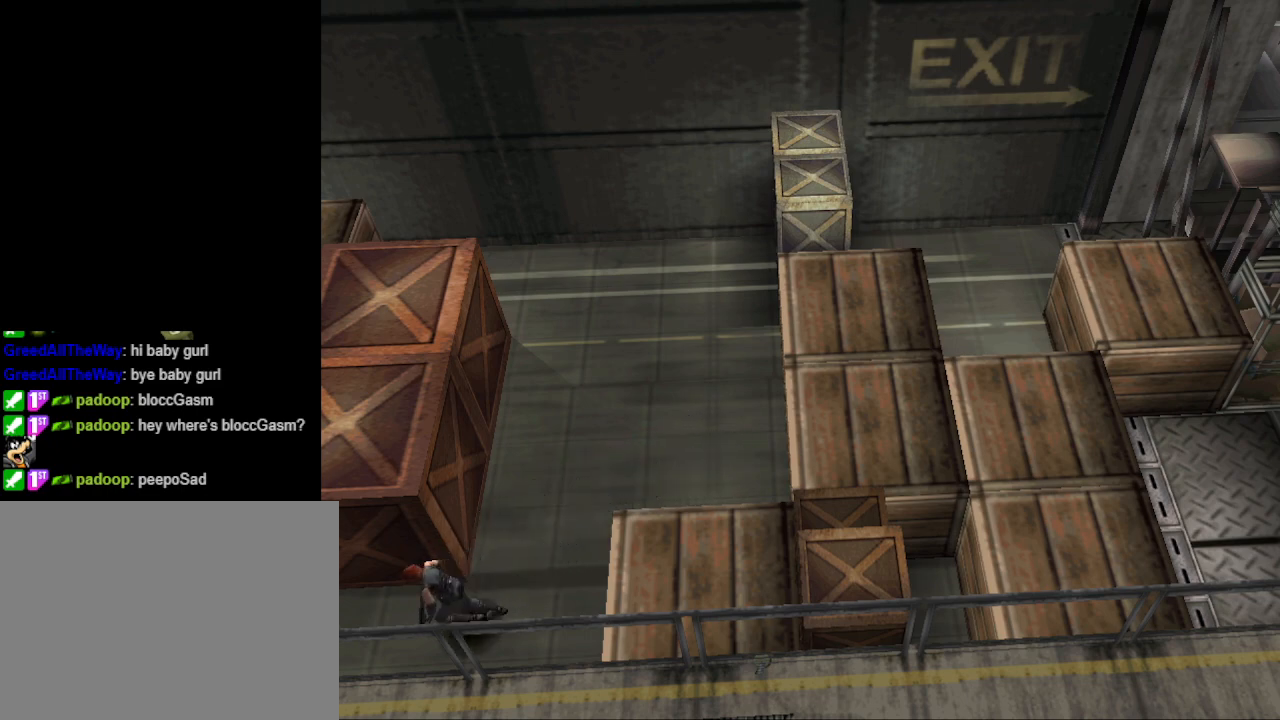
{"buttons": [], "events": [[33, "DPAD_UP", "up"], [267, "CIRCLE", "up"], [300, "DPAD_RIGHT", "up"], [367, "DPAD_UP", "down"], [433, "DPAD_UP", "up"]]}
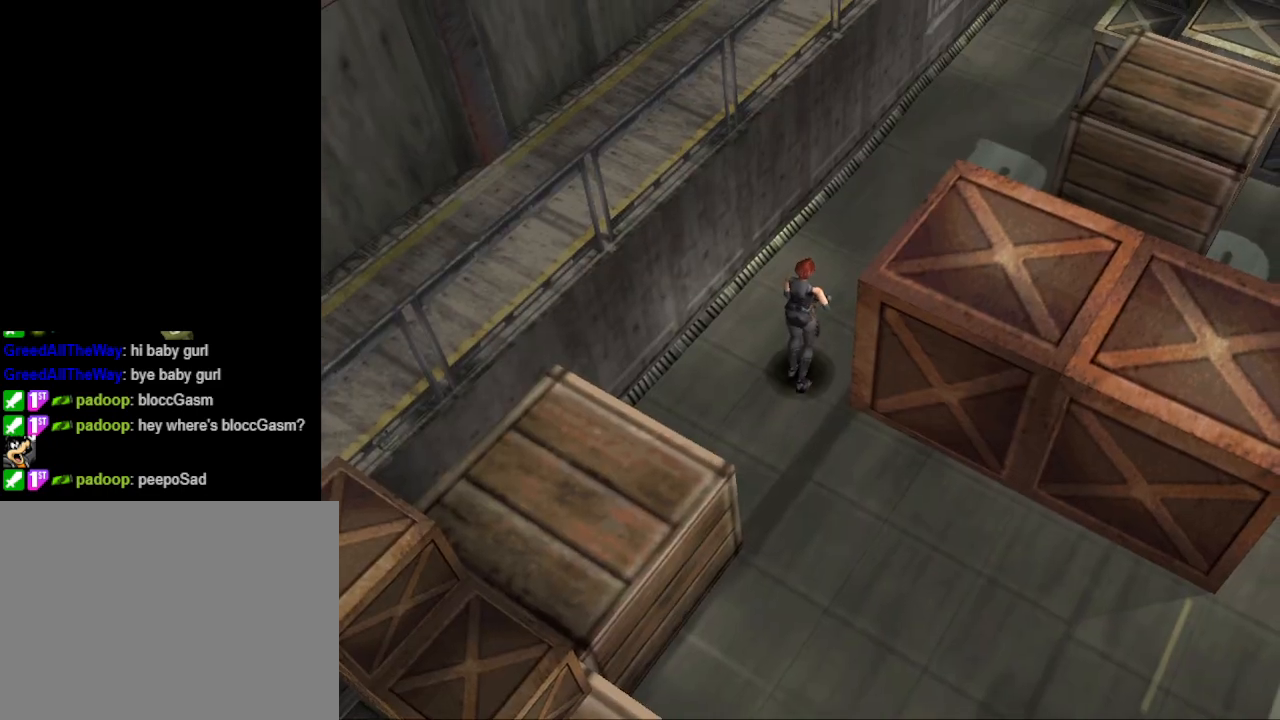
{"buttons": ["CIRCLE", "DPAD_UP"], "events": [[200, "DPAD_RIGHT", "down"], [267, "CIRCLE", "down"], [267, "DPAD_RIGHT", "up"], [267, "DPAD_UP", "down"]]}
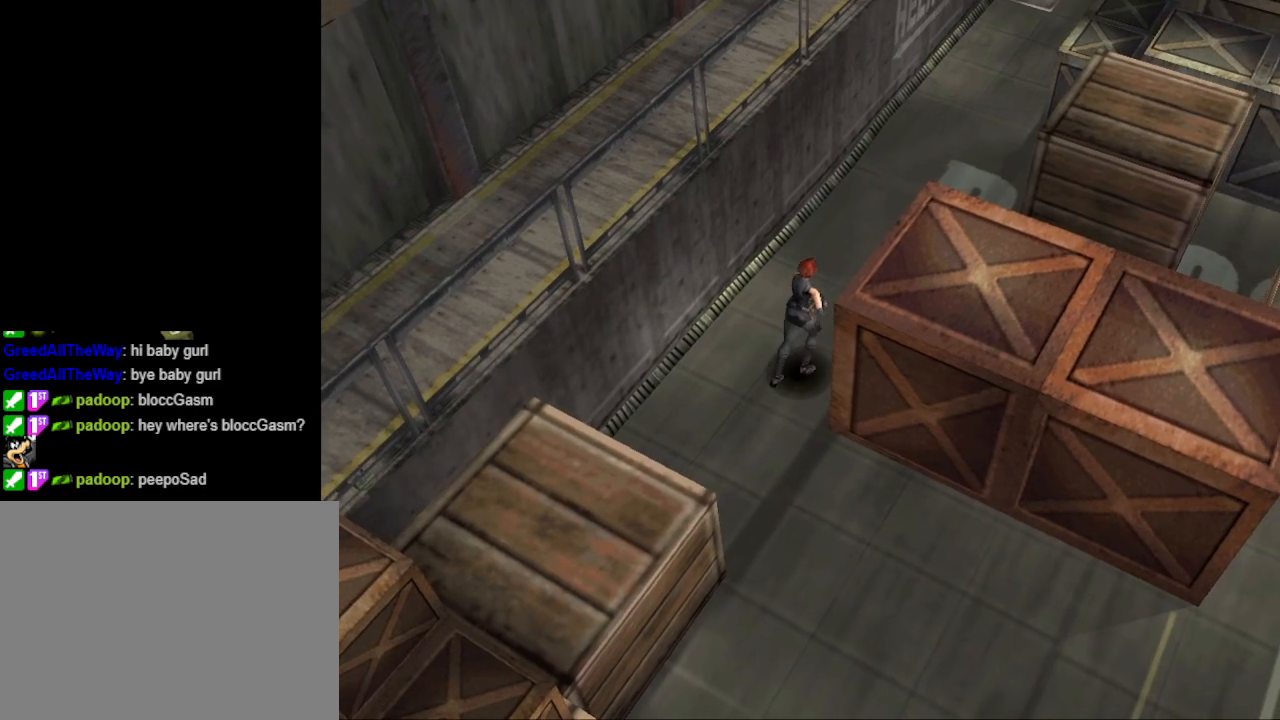
{"buttons": ["CIRCLE", "DPAD_UP"], "events": []}
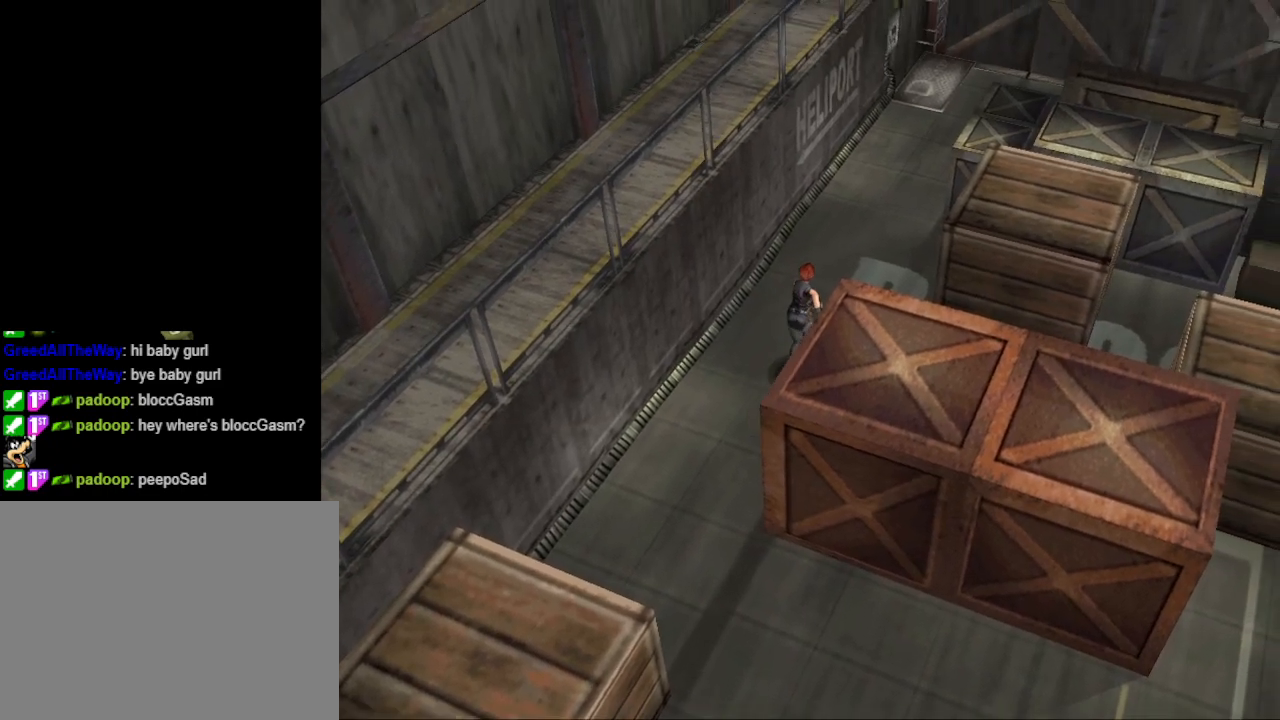
{"buttons": ["CIRCLE", "DPAD_UP", "DPAD_LEFT"], "events": [[500, "DPAD_LEFT", "down"]]}
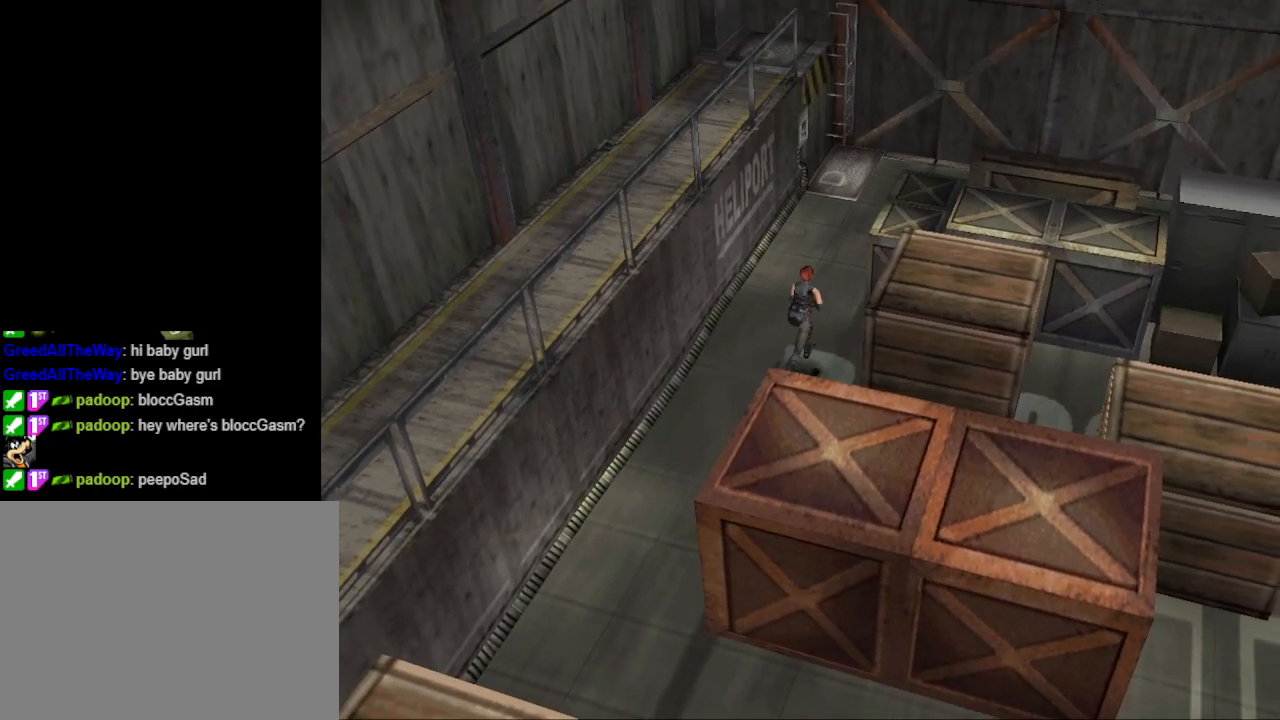
{"buttons": ["CIRCLE", "DPAD_UP"], "events": [[133, "DPAD_LEFT", "up"]]}
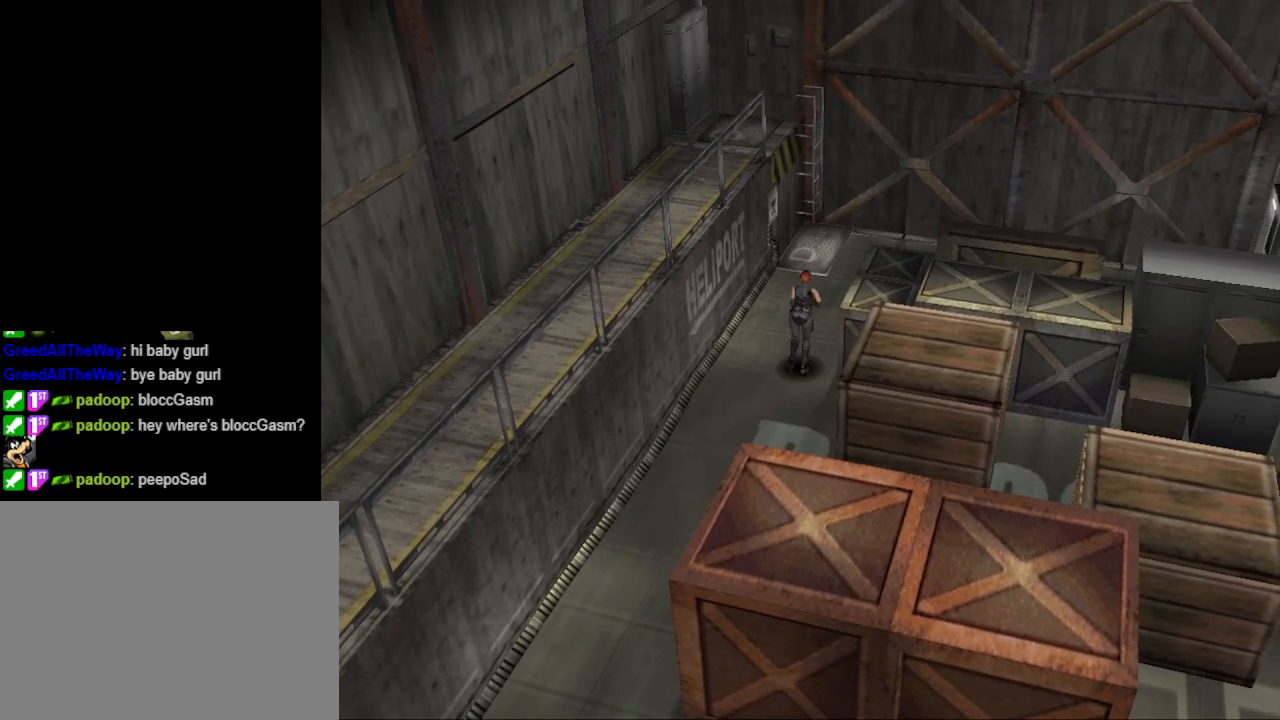
{"buttons": ["CIRCLE", "DPAD_UP"], "events": []}
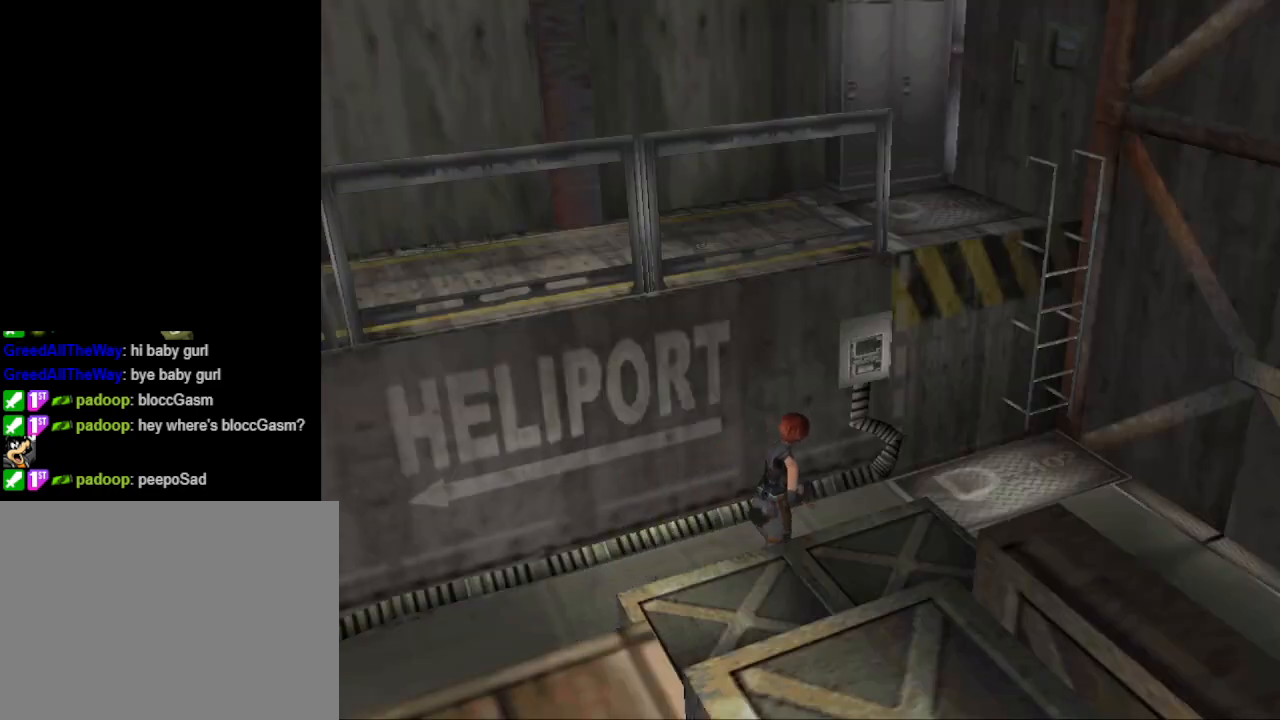
{"buttons": [], "events": [[167, "CIRCLE", "up"], [167, "DPAD_UP", "up"]]}
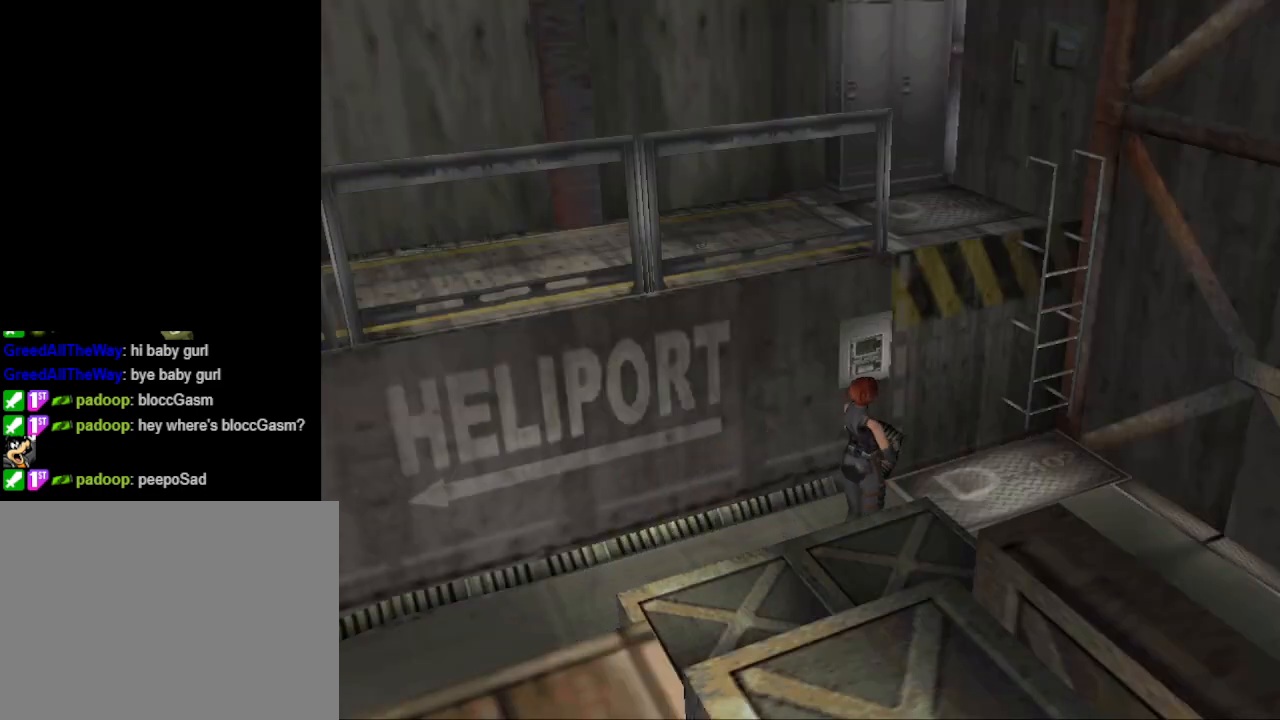
{"buttons": ["CIRCLE", "DPAD_UP"], "events": [[67, "DPAD_UP", "down"], [100, "CIRCLE", "down"]]}
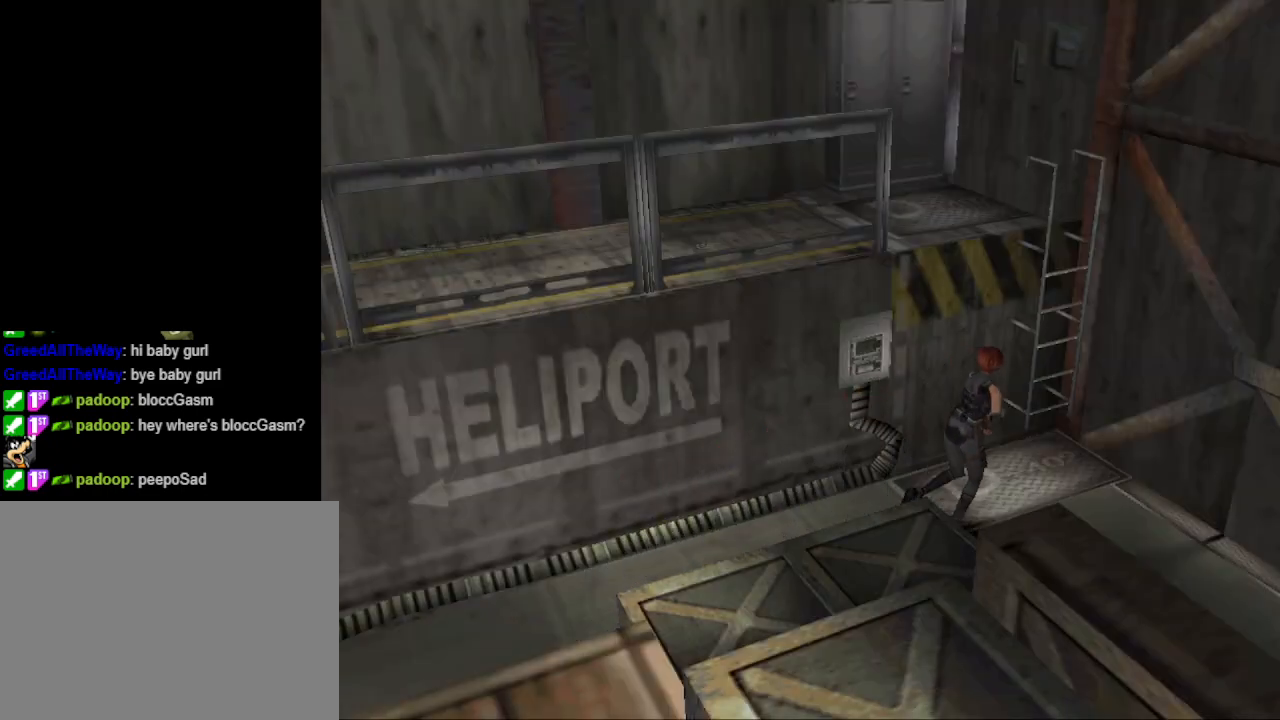
{"buttons": ["DPAD_UP", "DPAD_LEFT"], "events": [[267, "DPAD_LEFT", "down"], [467, "CIRCLE", "up"]]}
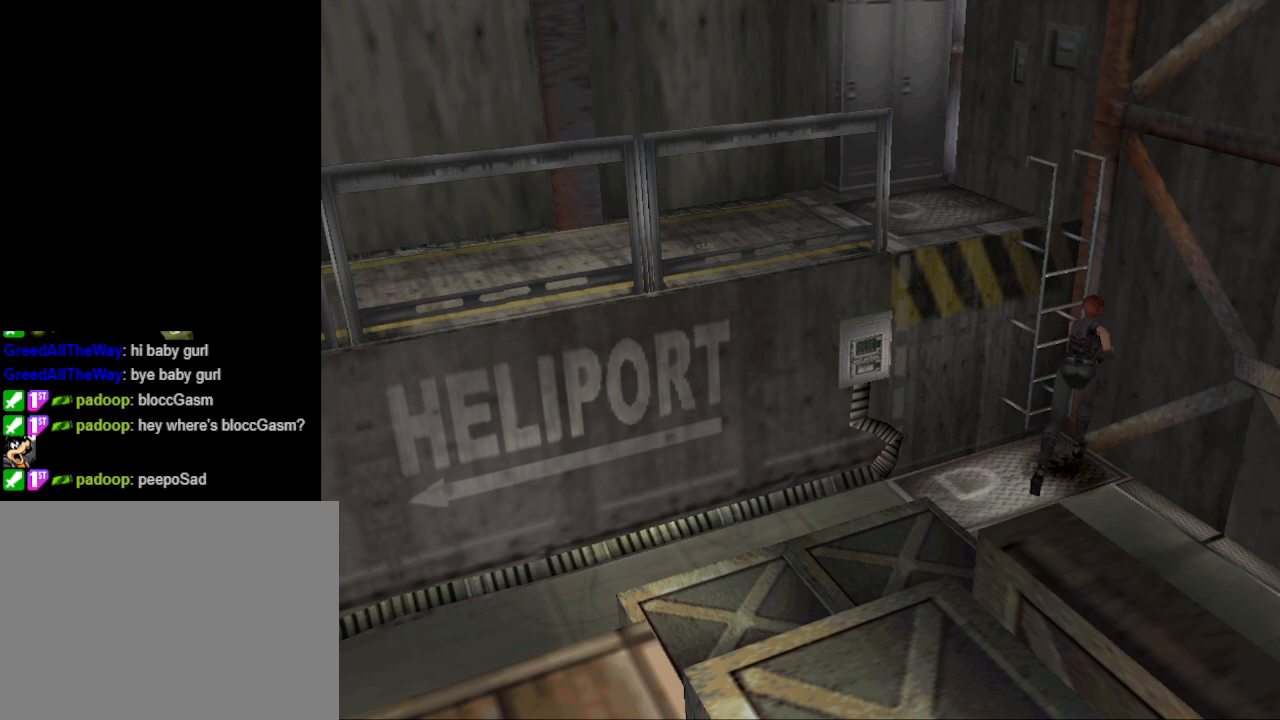
{"buttons": [], "events": [[100, "CROSS", "down"], [200, "CROSS", "up"], [267, "CROSS", "down"], [367, "CROSS", "up"], [367, "DPAD_LEFT", "up"], [433, "DPAD_UP", "up"]]}
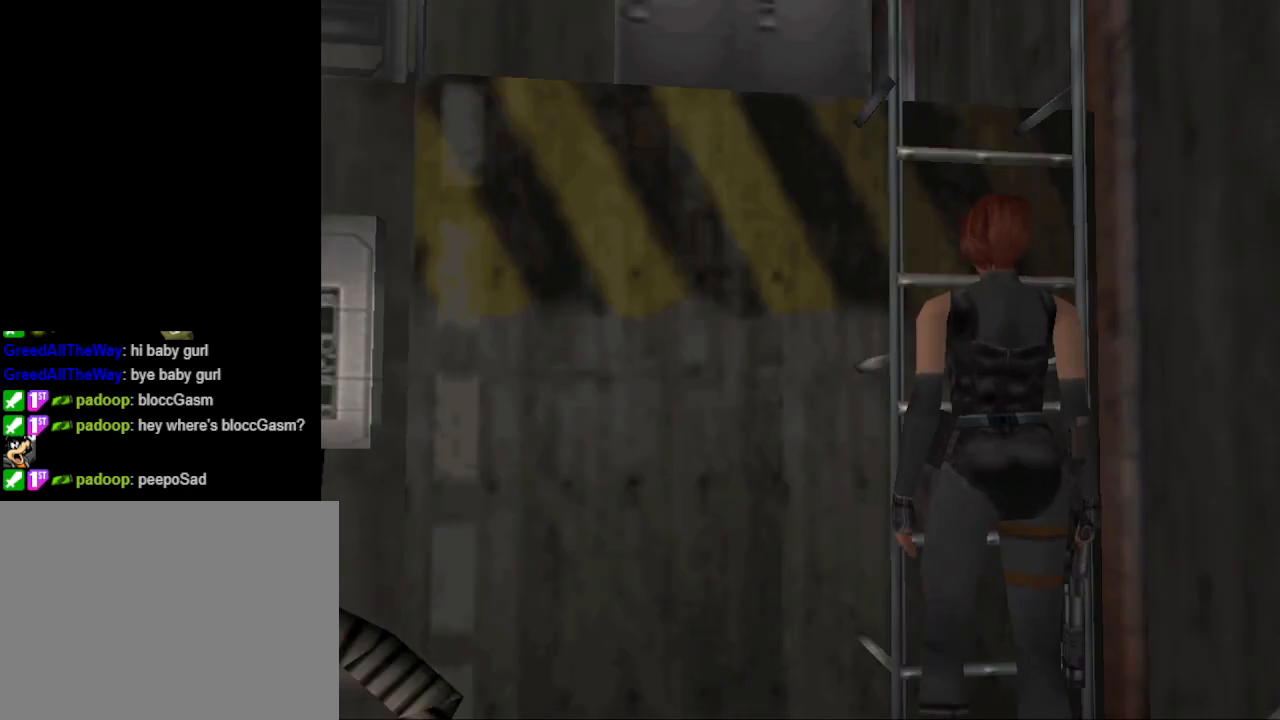
{"buttons": [], "events": [[233, "DPAD_UP", "down"], [400, "DPAD_UP", "up"]]}
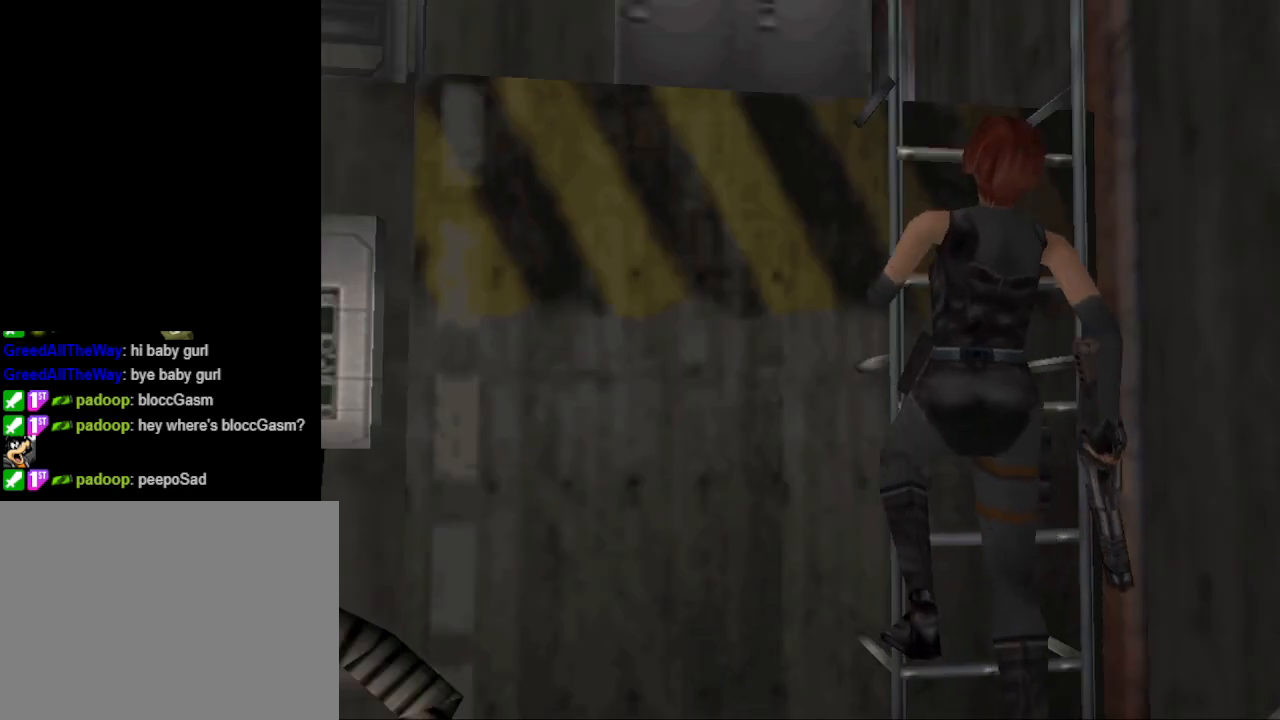
{"buttons": [], "events": []}
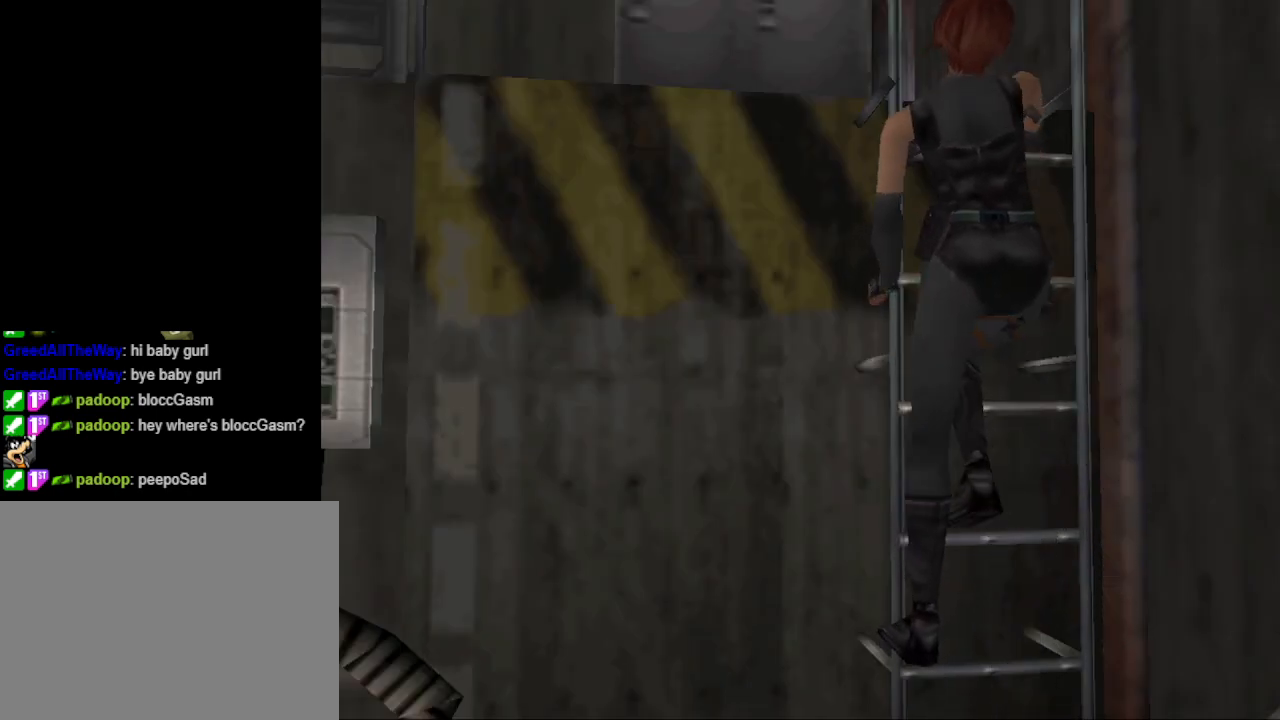
{"buttons": [], "events": []}
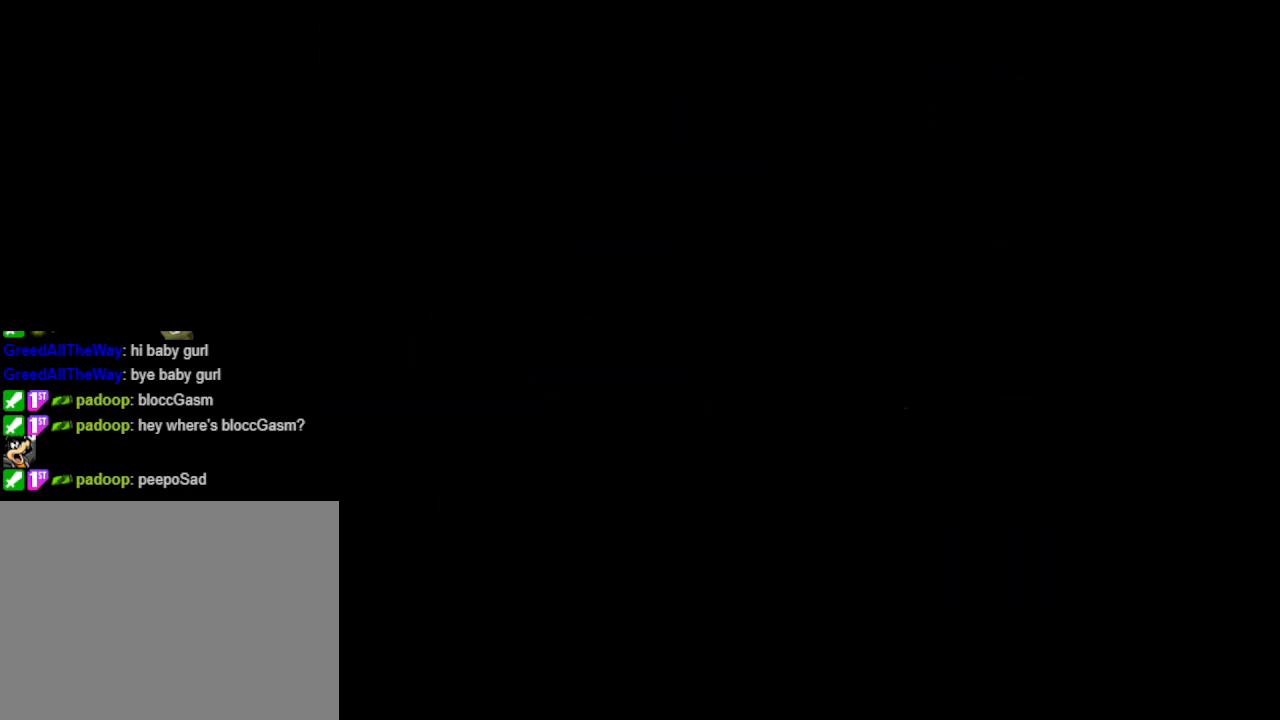
{"buttons": [], "events": []}
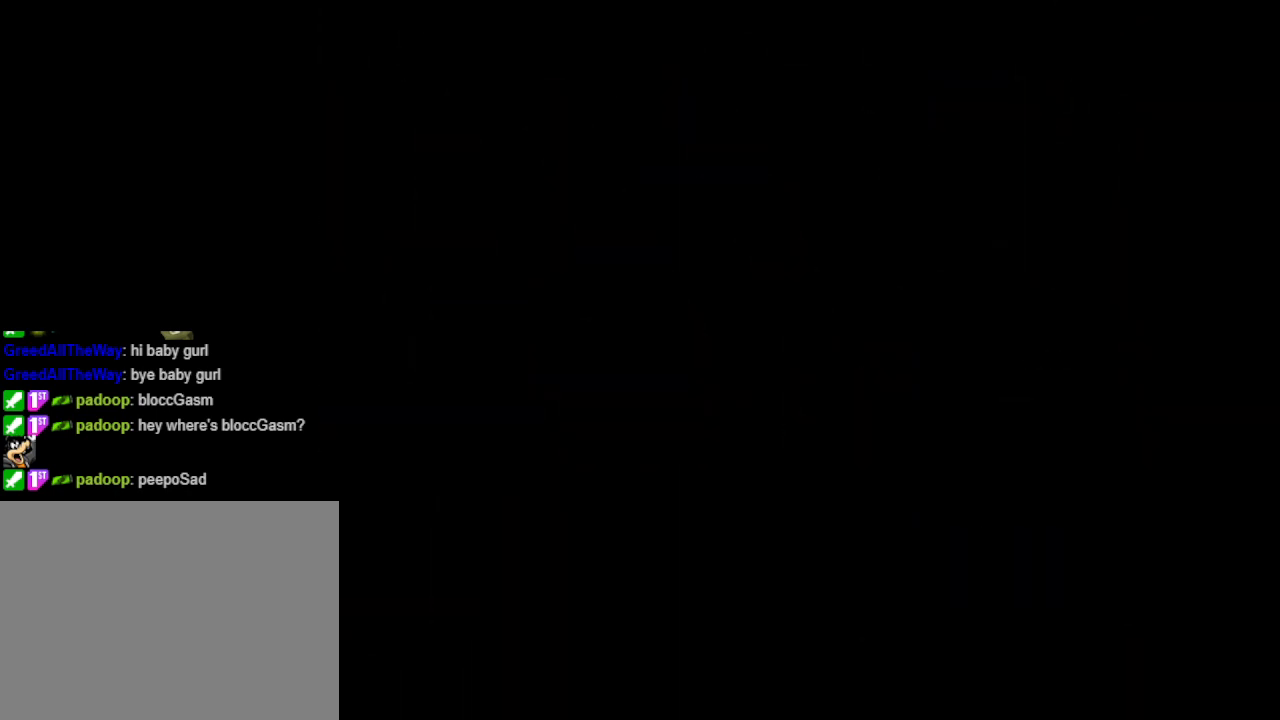
{"buttons": [], "events": []}
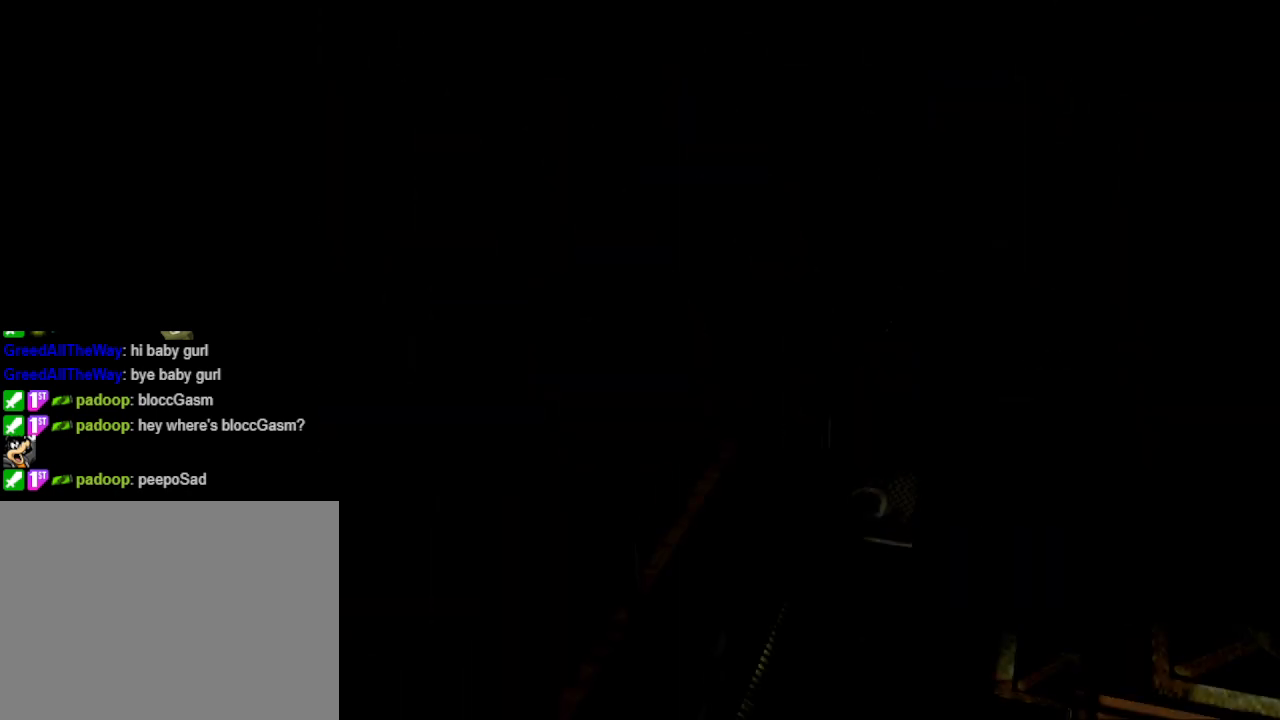
{"buttons": [], "events": []}
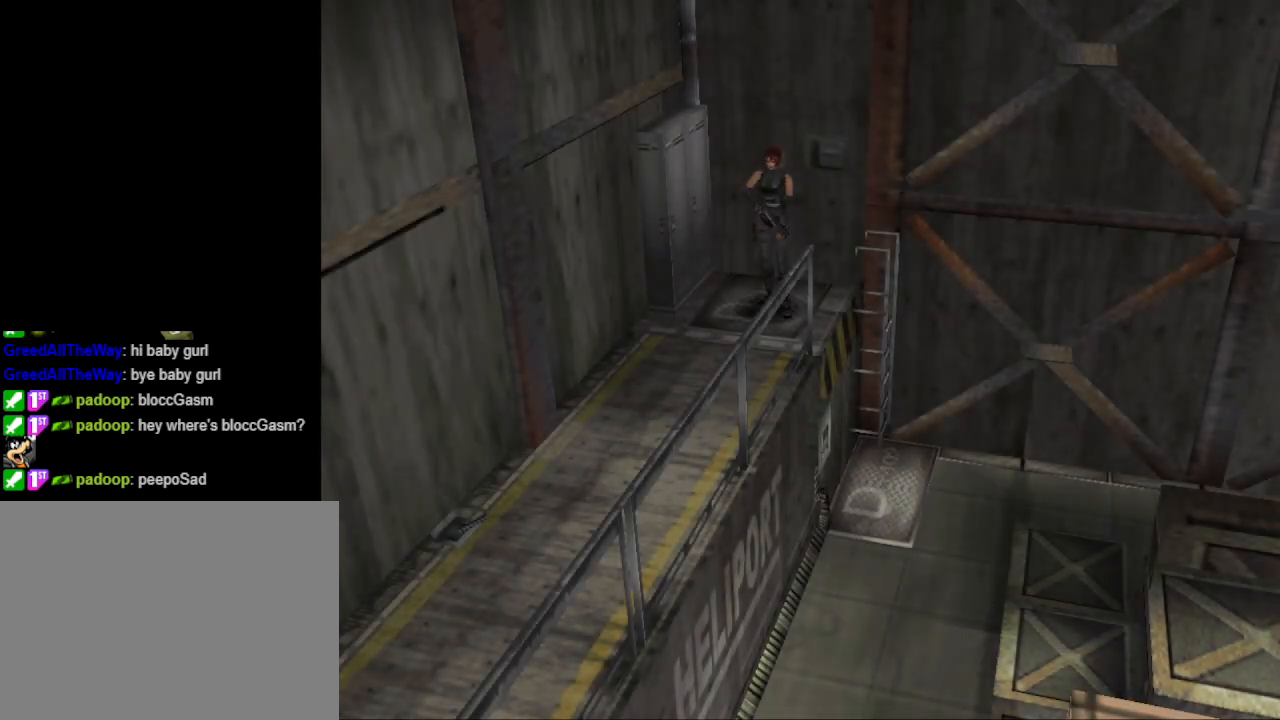
{"buttons": ["CIRCLE", "DPAD_UP"], "events": [[433, "DPAD_UP", "down"], [500, "CIRCLE", "down"]]}
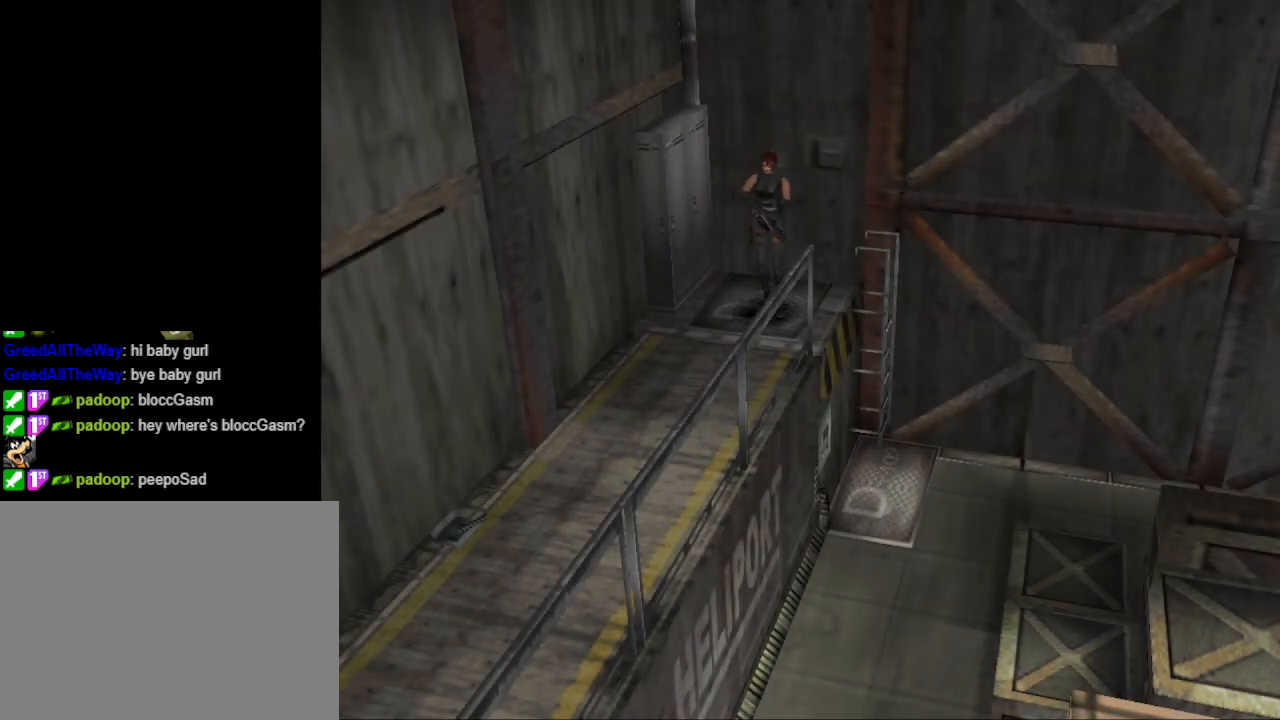
{"buttons": ["CIRCLE", "DPAD_UP"], "events": []}
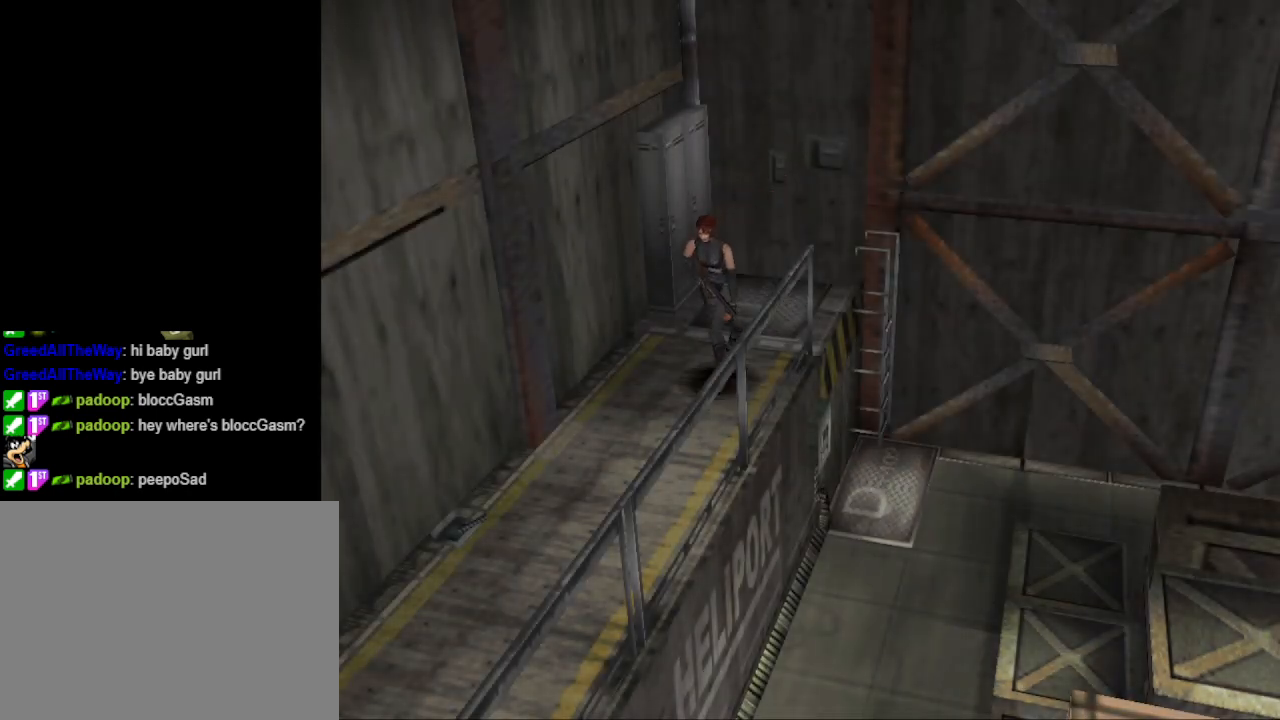
{"buttons": ["CIRCLE", "DPAD_UP"], "events": []}
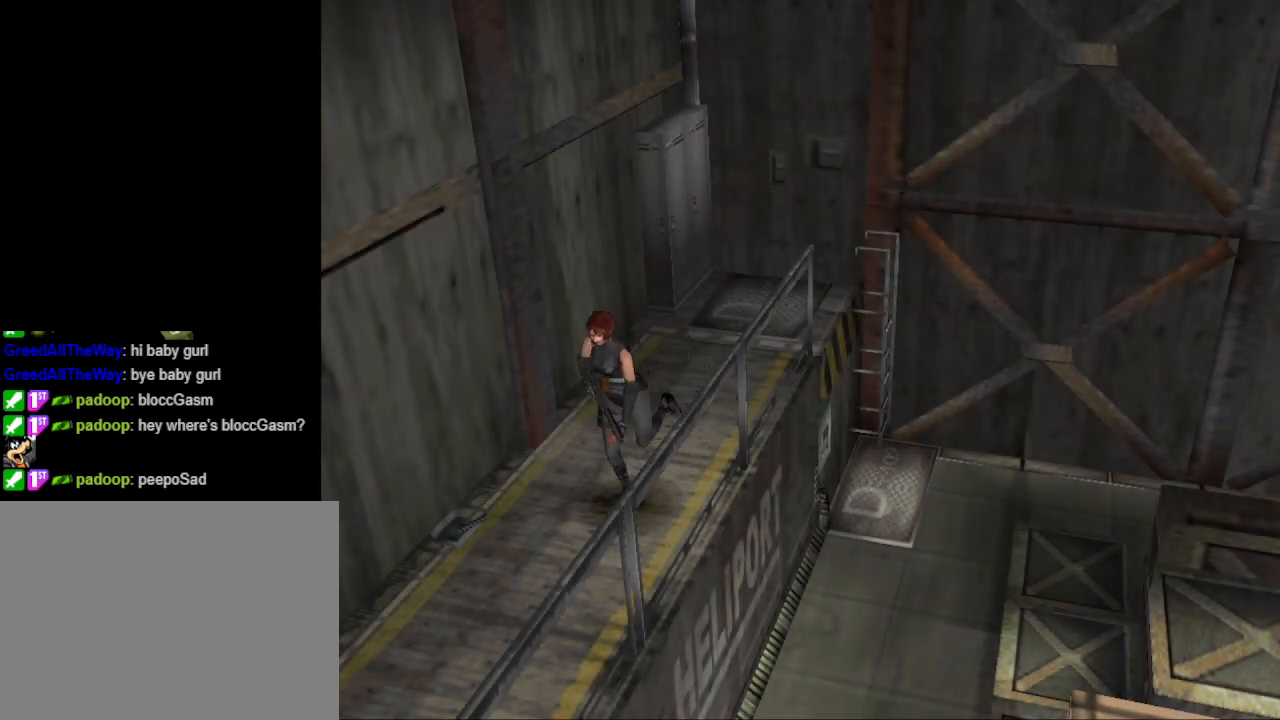
{"buttons": ["CIRCLE", "DPAD_UP"], "events": []}
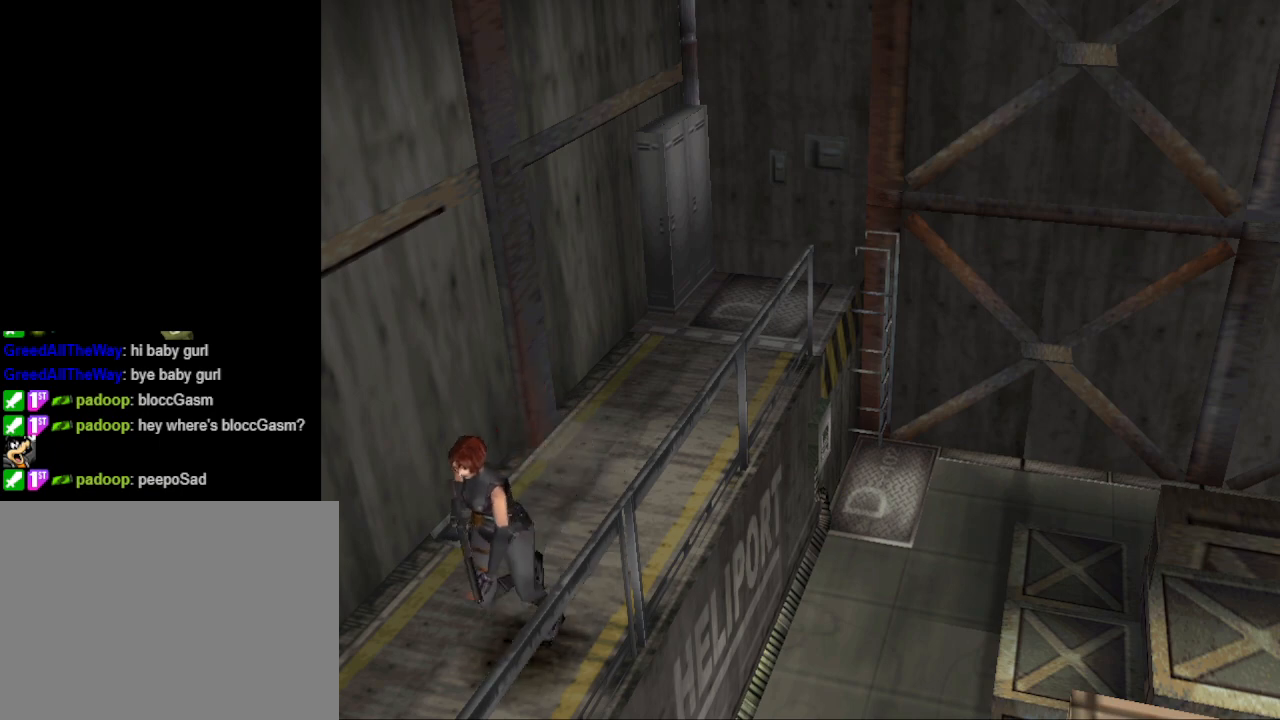
{"buttons": ["CIRCLE", "DPAD_UP"], "events": []}
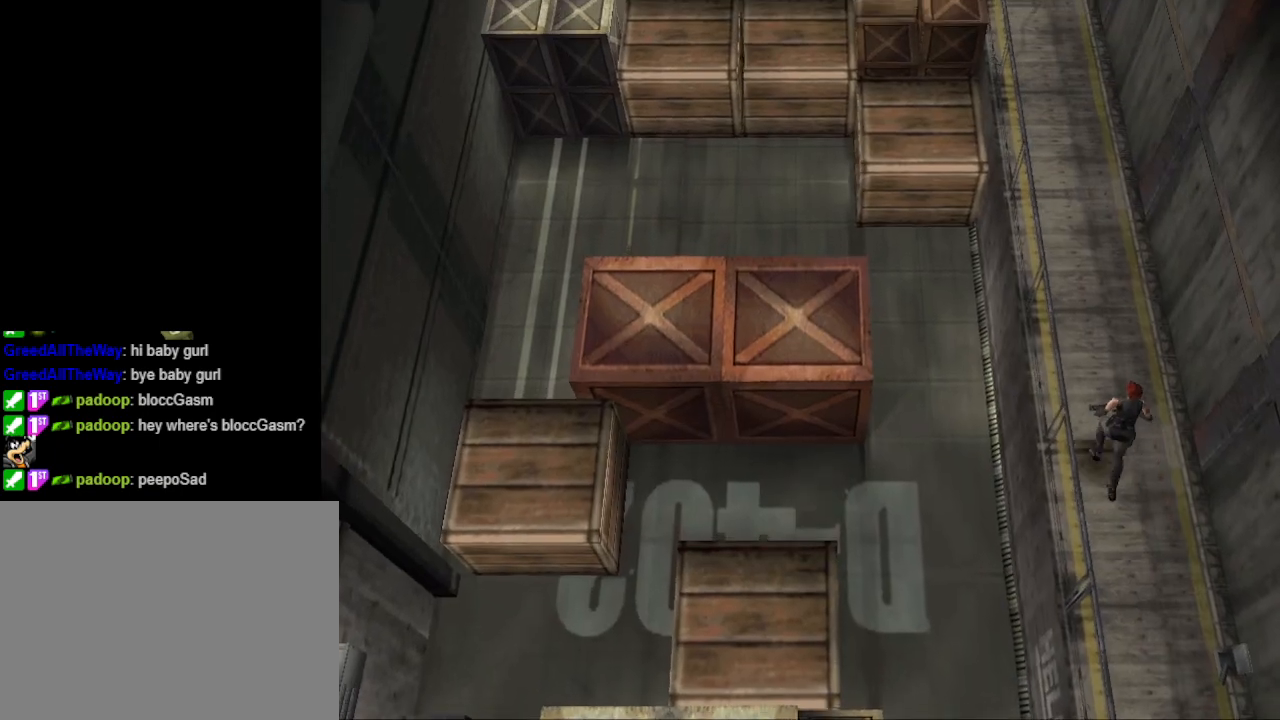
{"buttons": ["CIRCLE", "DPAD_UP"], "events": []}
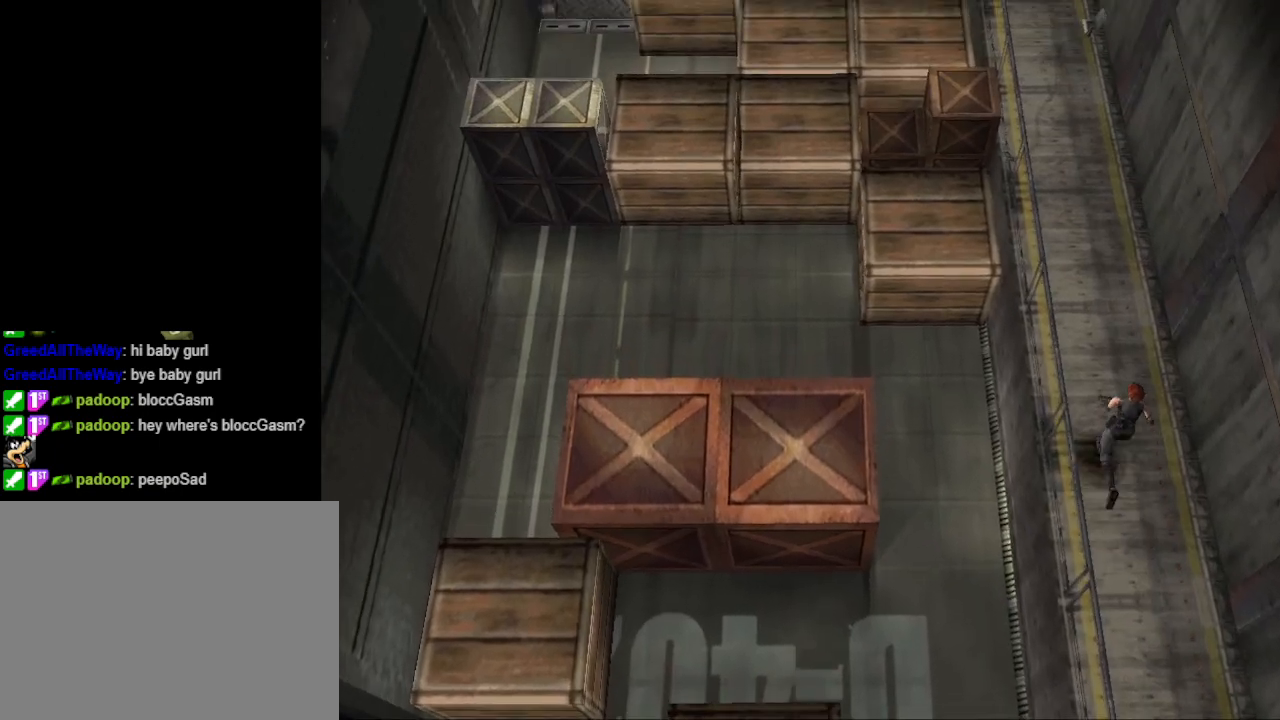
{"buttons": ["CIRCLE", "DPAD_UP"], "events": []}
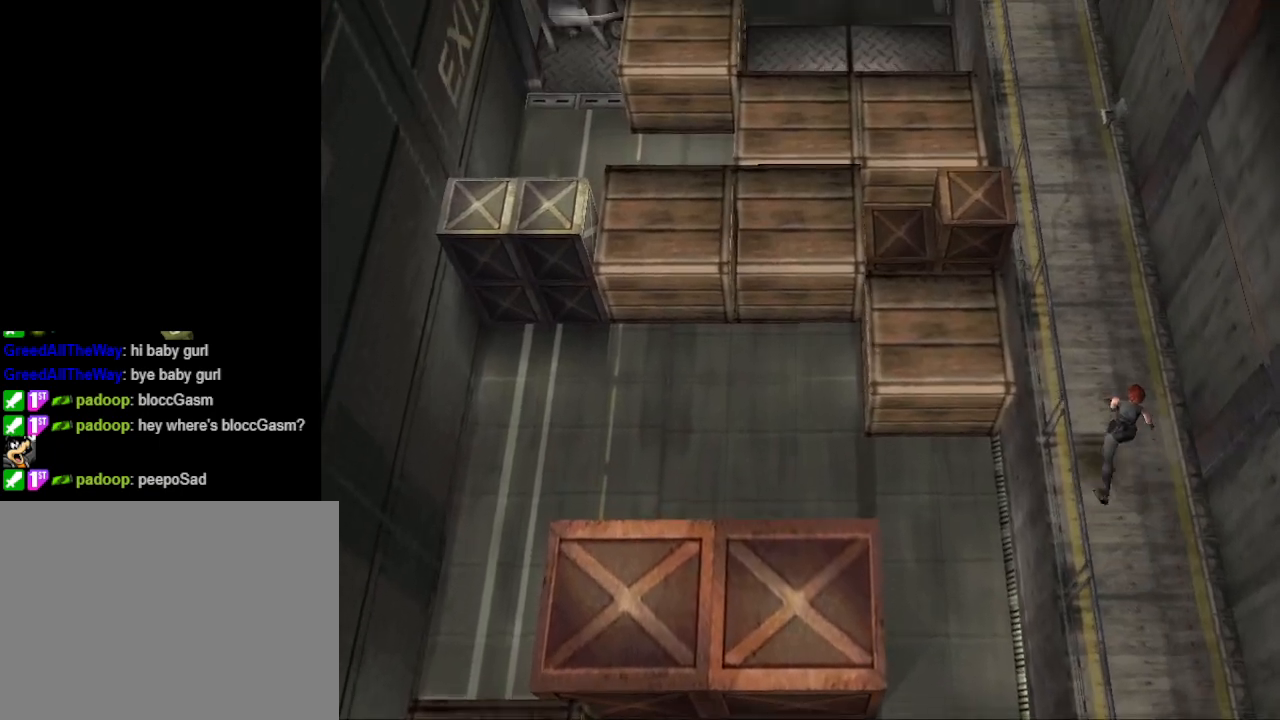
{"buttons": ["CIRCLE", "DPAD_UP"], "events": []}
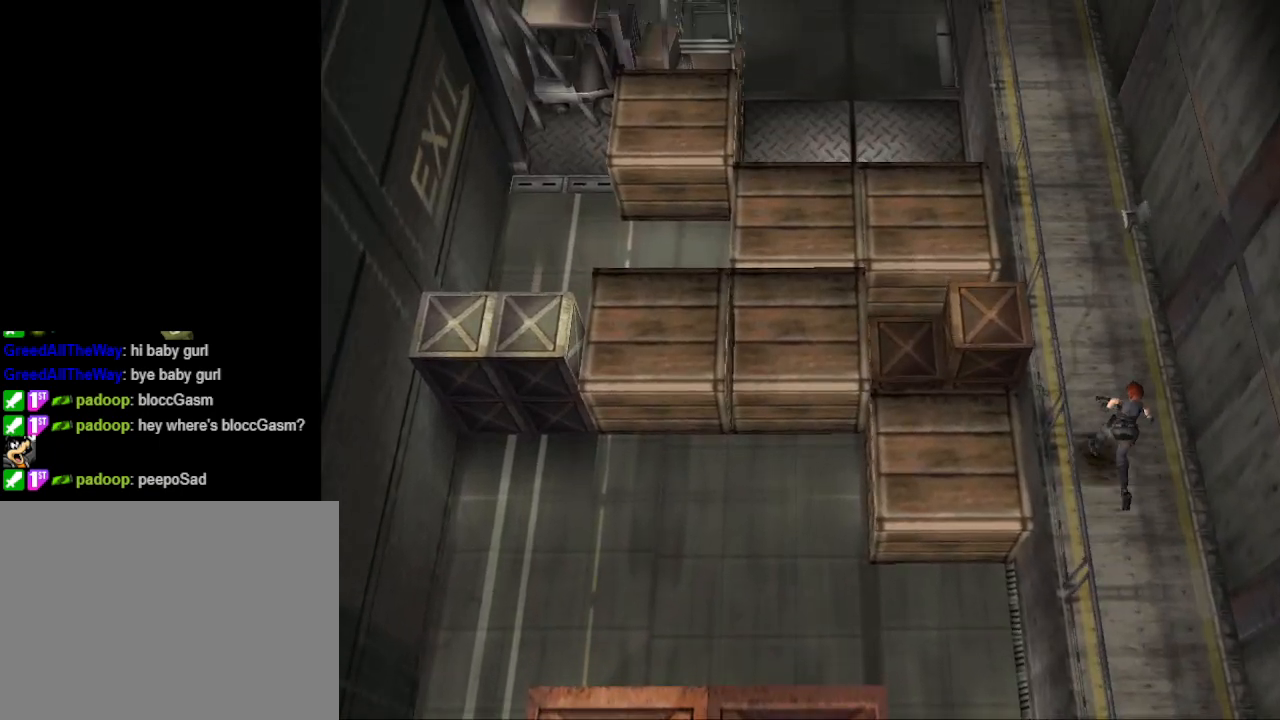
{"buttons": ["CIRCLE", "DPAD_UP"], "events": []}
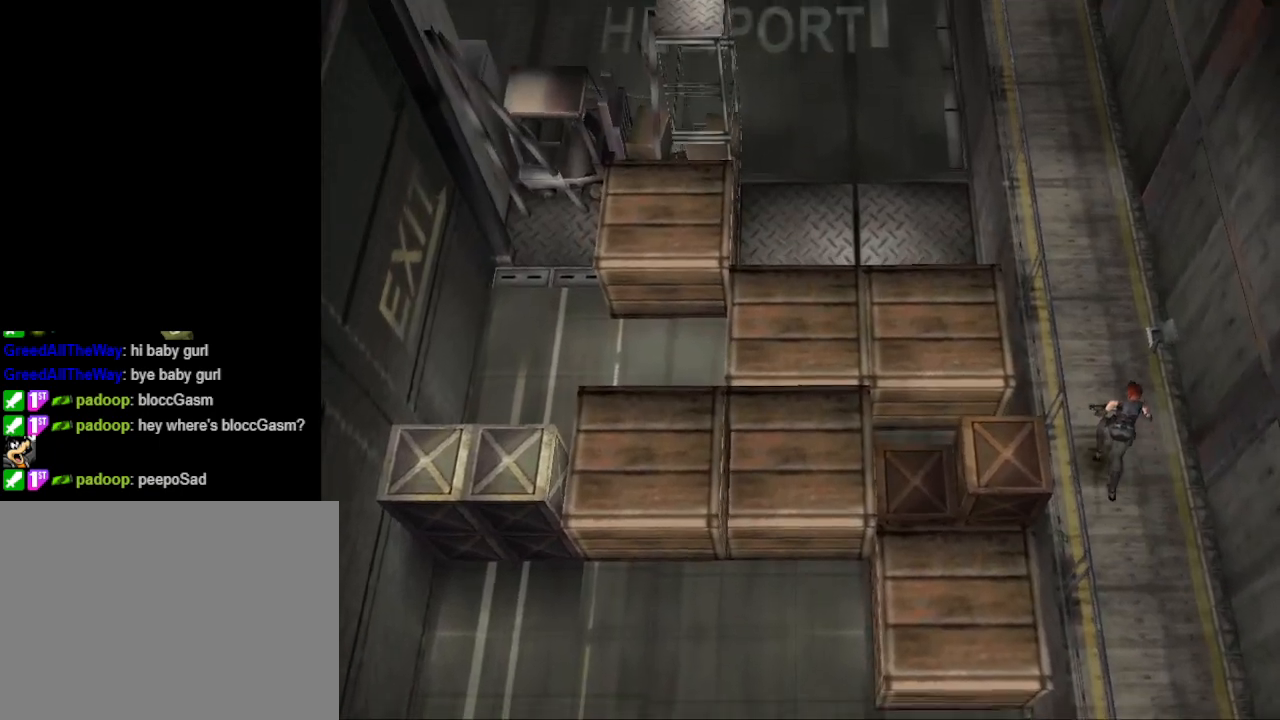
{"buttons": ["CIRCLE", "DPAD_UP"], "events": []}
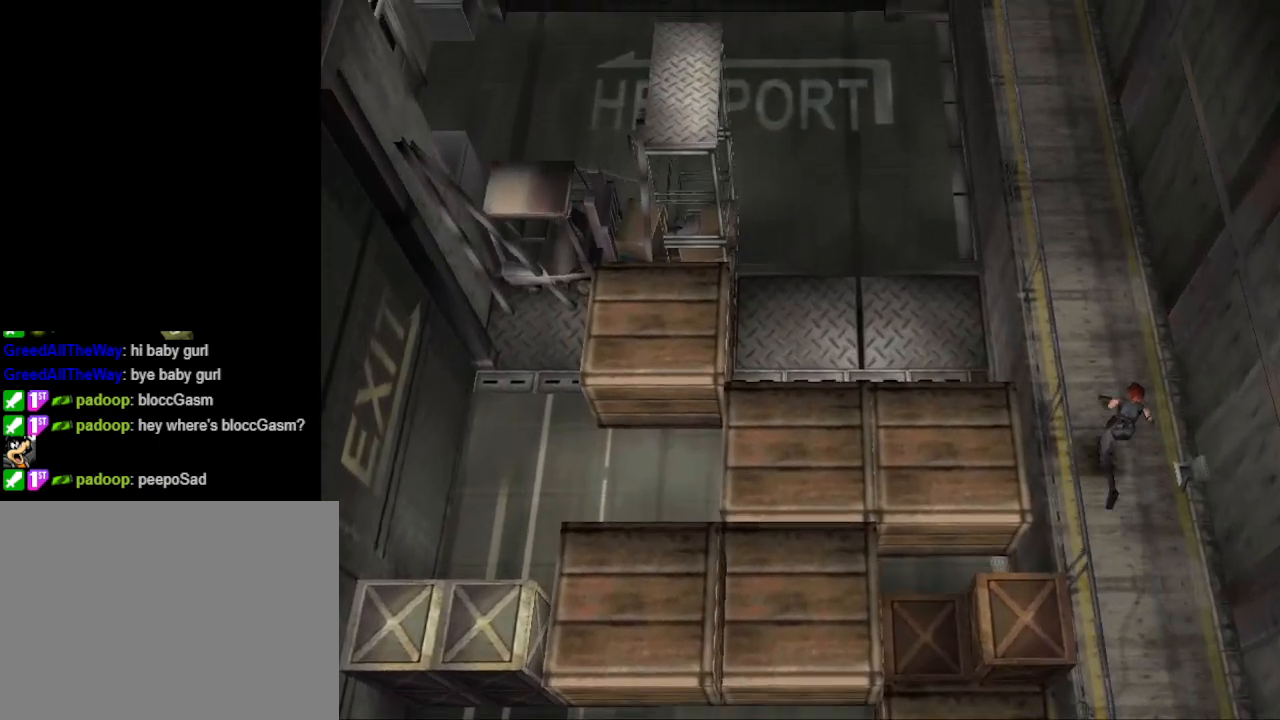
{"buttons": ["CIRCLE", "DPAD_UP"], "events": []}
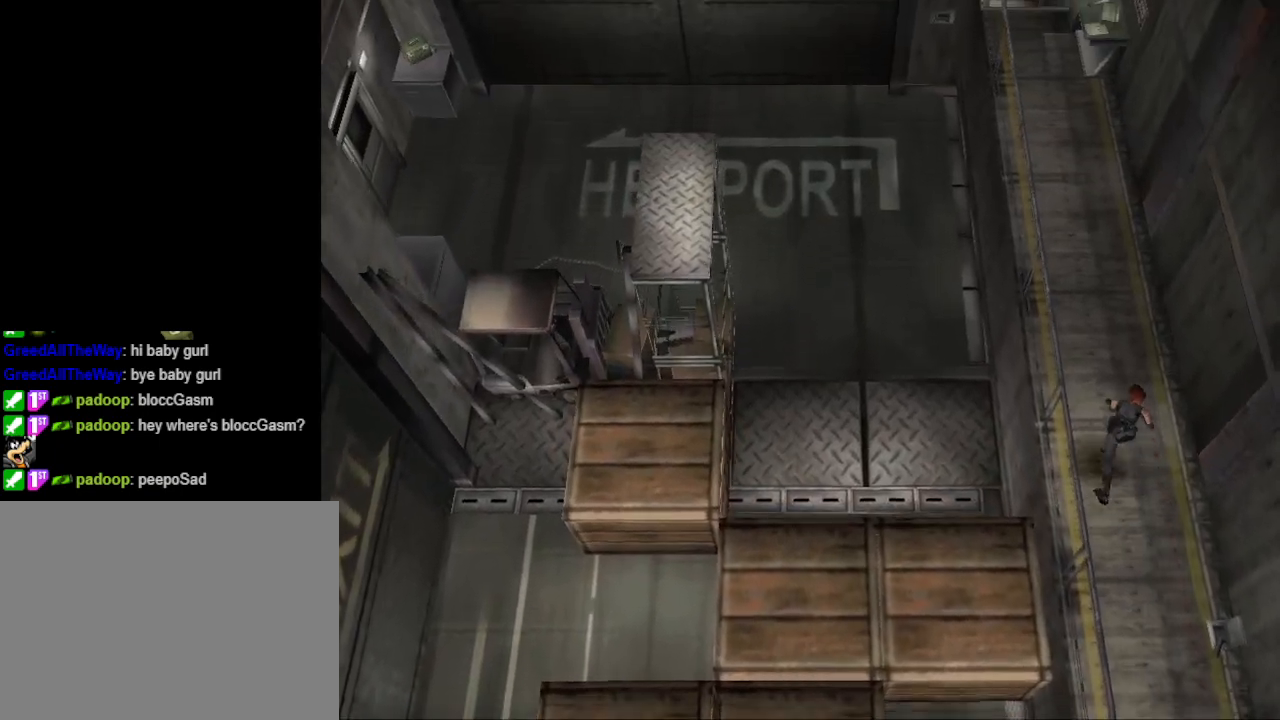
{"buttons": ["DPAD_LEFT"], "events": [[100, "CIRCLE", "up"], [133, "DPAD_UP", "up"], [500, "DPAD_LEFT", "down"]]}